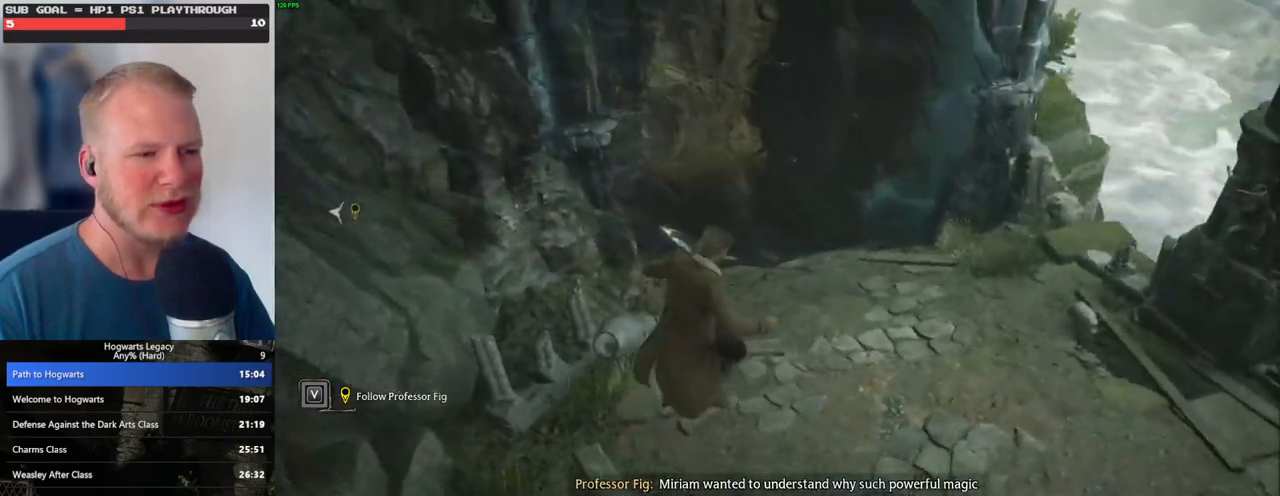
Gameplay with keyboard and mouse; each line is a JSON object with the keys and mouse buttons held at the frame after it. "events" lists presses ("down") and releases ("up") of ".", "/", "0", "1", "2", "3", "4", "5", "6", "7", "8", "9", "a", "alt_l", "alt_r", "b", "backslash", "backspace", "c", "caps_lock", "comma", "ctrl_l", "ctrl_r", "d", "e", "equals", "escape", "f", "f1", "f10", "f11", "f12", "f2", "f3", "f4", "f5", "f6", "f7", "f8", "f9", "g", "h", "i", "j", "k", "l", "lbracket", "m", "minus", "n", "o", "p", "q", "quote", "r", "rbracket", "return", "s", "semicolon", "shift_l", "shift_r", "space", "super", "t", "tab", "tilde", "u", "v", "w", "x", "y", "z", "mouse_left", "mouse_wheel", "mouse_right", "mouse_mb4" and "mouse_mb5" between this image and that frame as [ms after this image, input, new state], when the widget could be followed in between. "mouse_left", "mouse_wheel", "mouse_right", "mouse_mb4", "mouse_mb5" = the "left", "wheel", "right", "mb4", "mb5" buttons of the "mouse" list. No other keys are recorded. "wheel" means that the mouse wheel is clicked or scrolled. Mouse movement is not recorded.
{"keys": [], "mouse": [], "events": []}
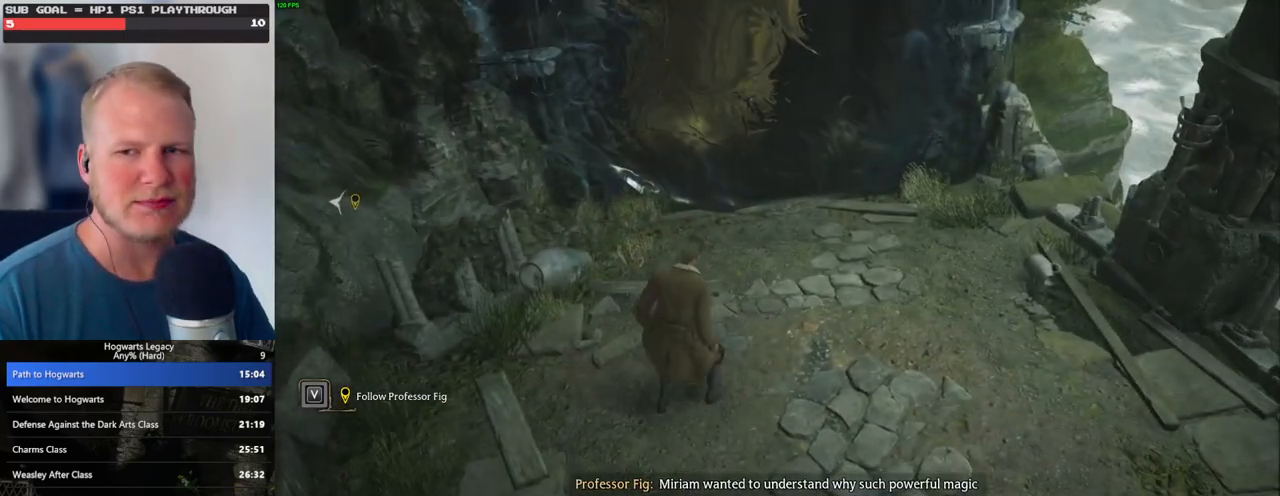
{"keys": ["a"], "mouse": [], "events": [[317, "a", "down"]]}
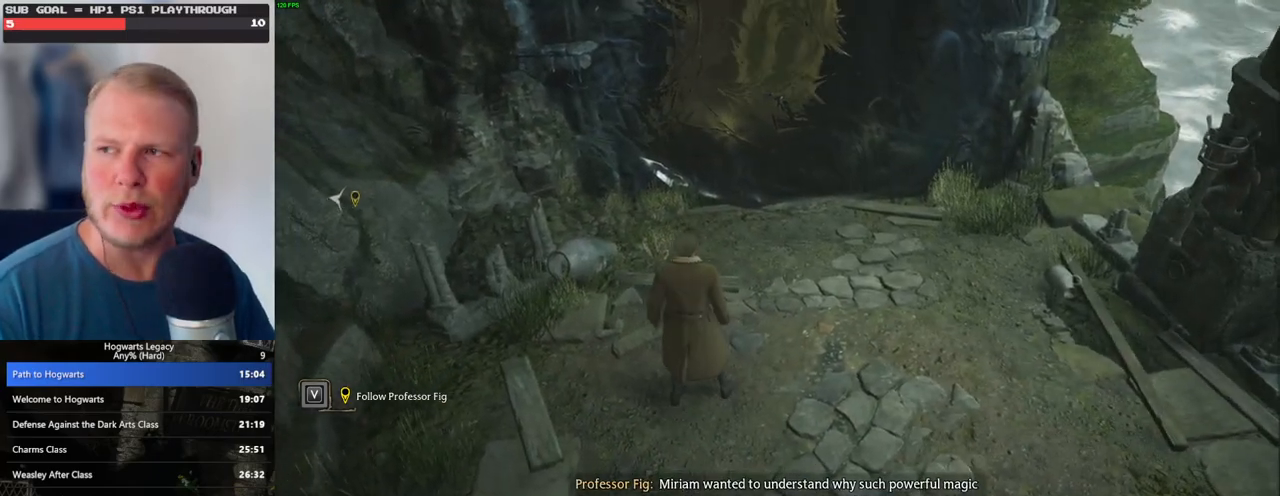
{"keys": ["a", "w"], "mouse": [], "events": [[217, "w", "down"], [267, "mouse_mb5", "down"], [483, "mouse_mb5", "up"]]}
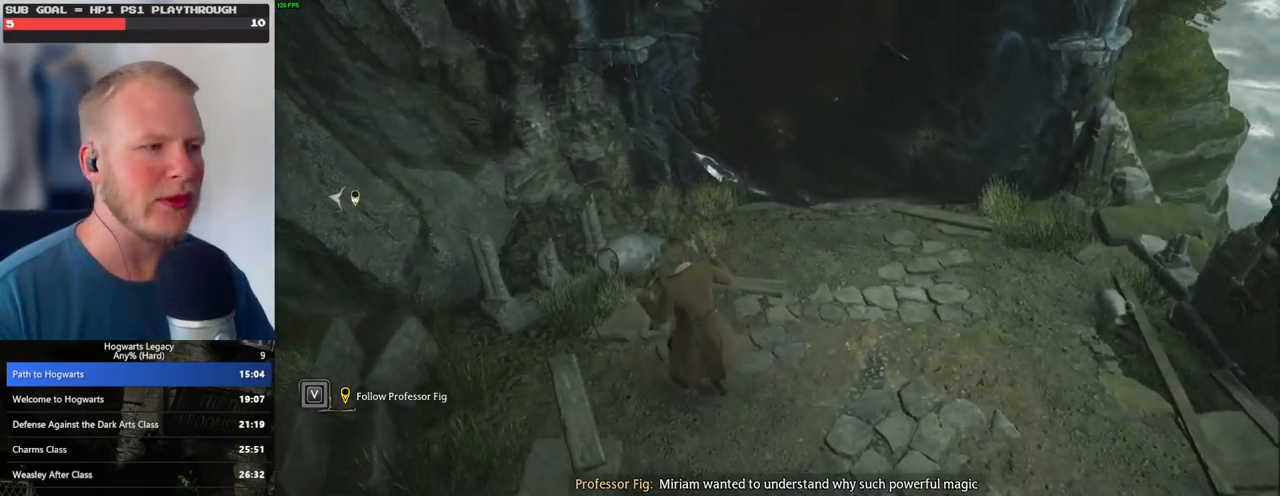
{"keys": ["w"], "mouse": [], "events": [[333, "a", "up"]]}
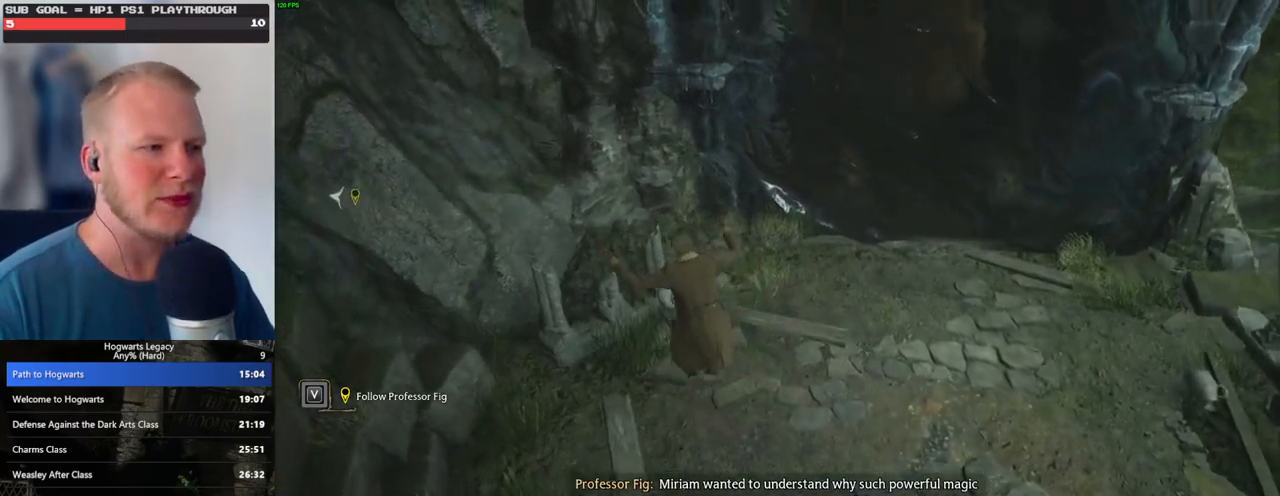
{"keys": ["w"], "mouse": [], "events": [[67, "w", "up"], [267, "mouse_mb5", "down"], [317, "w", "down"], [500, "mouse_mb5", "up"]]}
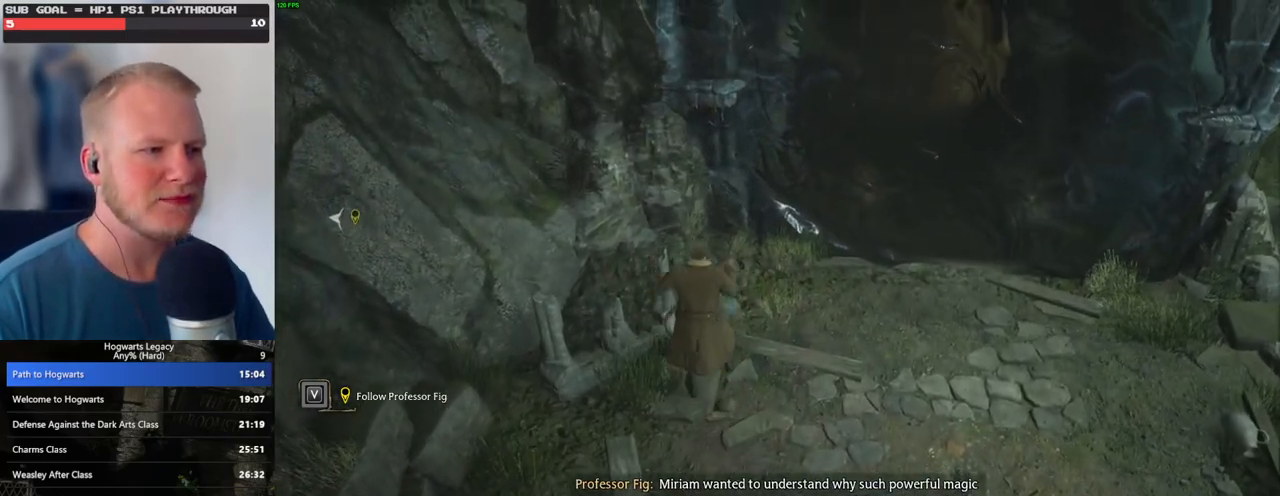
{"keys": ["w"], "mouse": [], "events": [[200, "a", "down"], [383, "a", "up"]]}
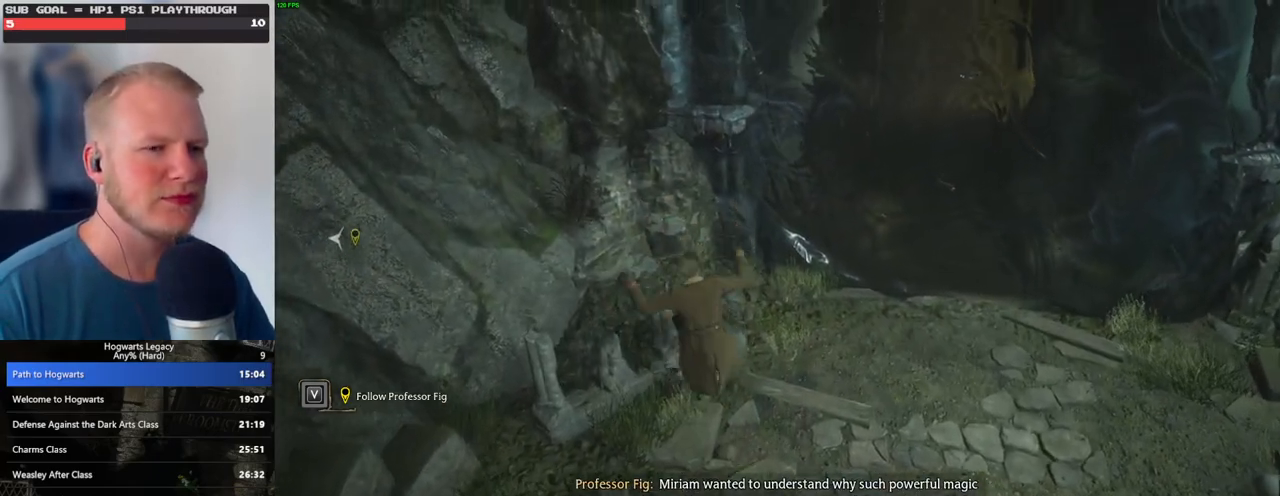
{"keys": ["d", "space"], "mouse": [], "events": [[83, "w", "up"], [417, "d", "down"], [500, "space", "down"]]}
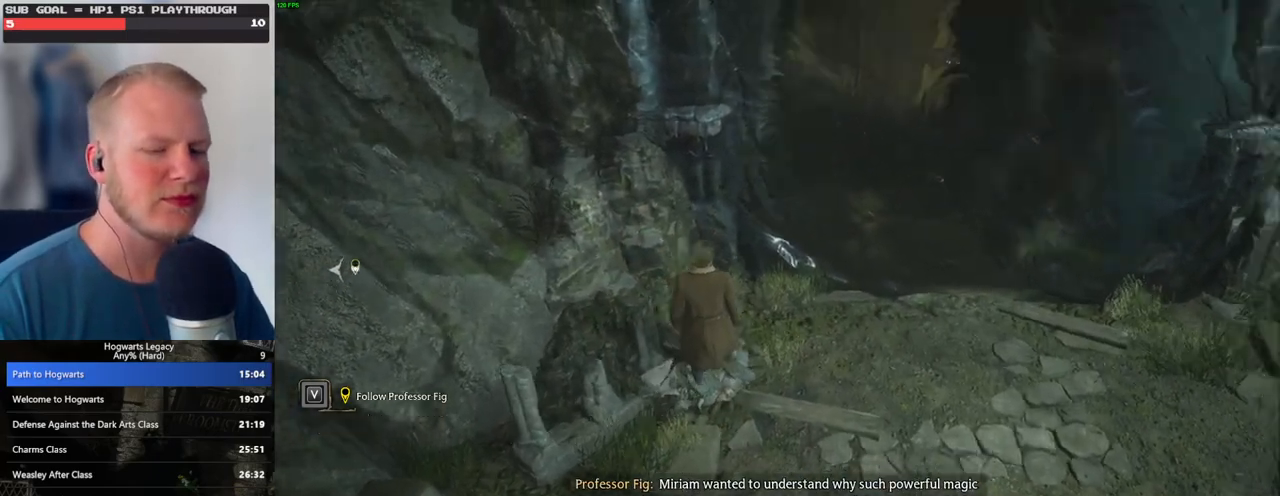
{"keys": ["d", "w"], "mouse": [], "events": [[17, "w", "down"], [150, "space", "up"], [200, "w", "up"], [483, "w", "down"]]}
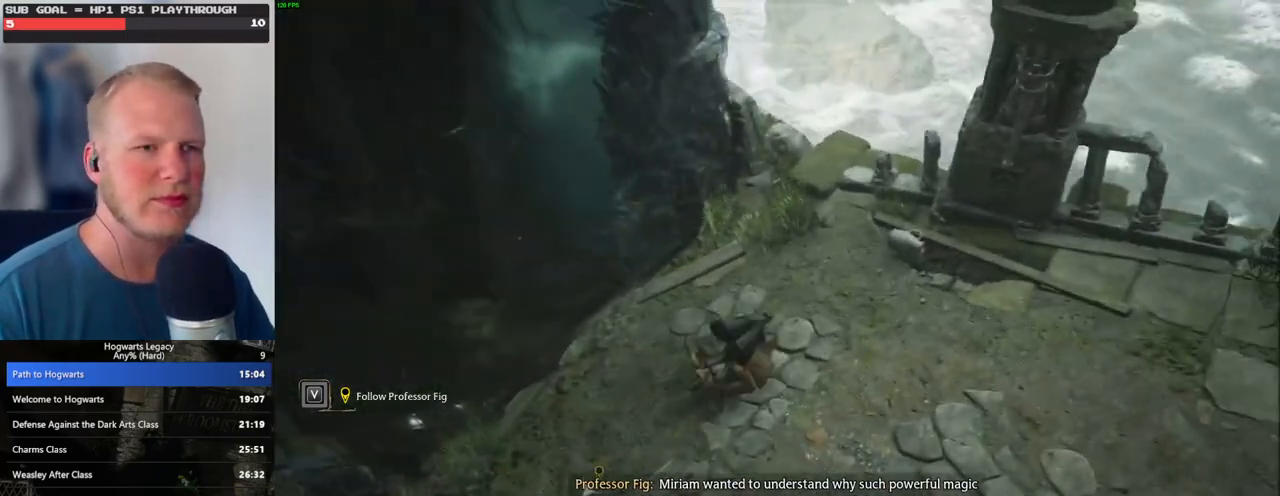
{"keys": [], "mouse": [], "events": [[150, "d", "up"], [350, "w", "up"]]}
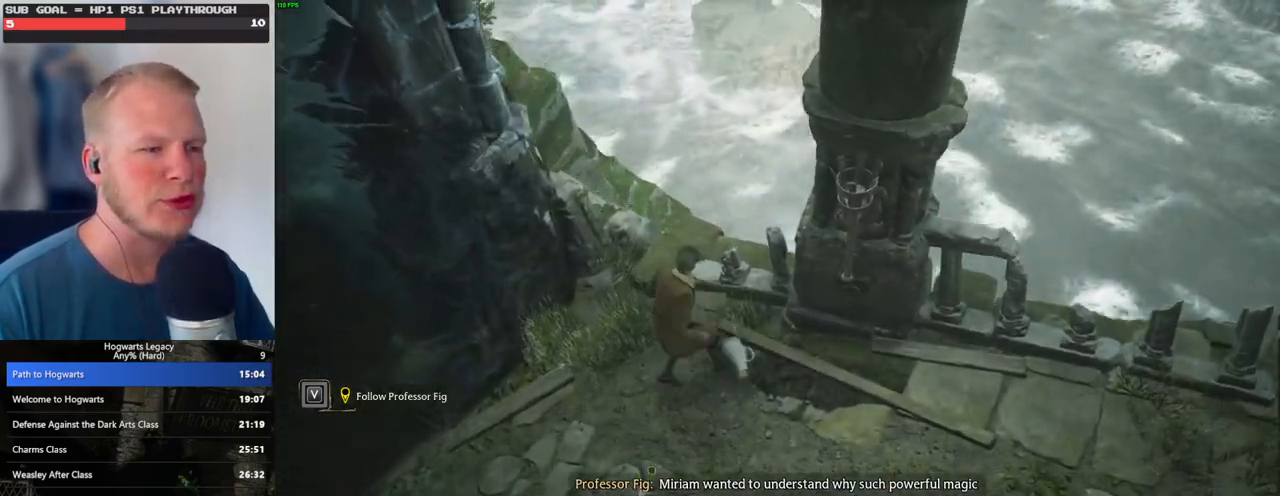
{"keys": [], "mouse": ["mb5"], "events": [[383, "mouse_mb5", "down"]]}
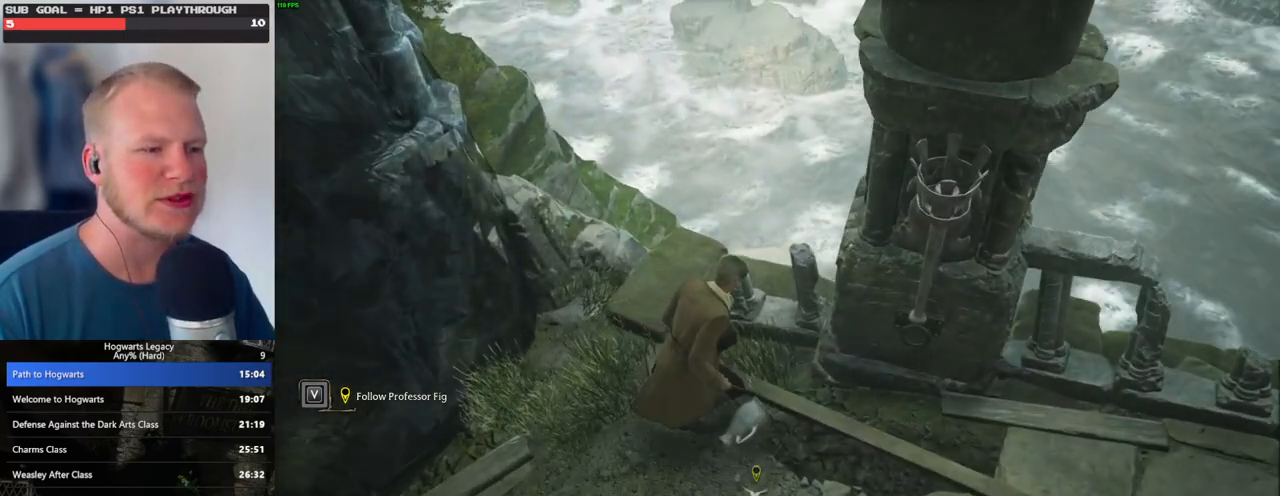
{"keys": [], "mouse": [], "events": [[117, "s", "down"], [133, "d", "down"], [150, "mouse_mb5", "up"], [367, "d", "up"], [400, "s", "up"]]}
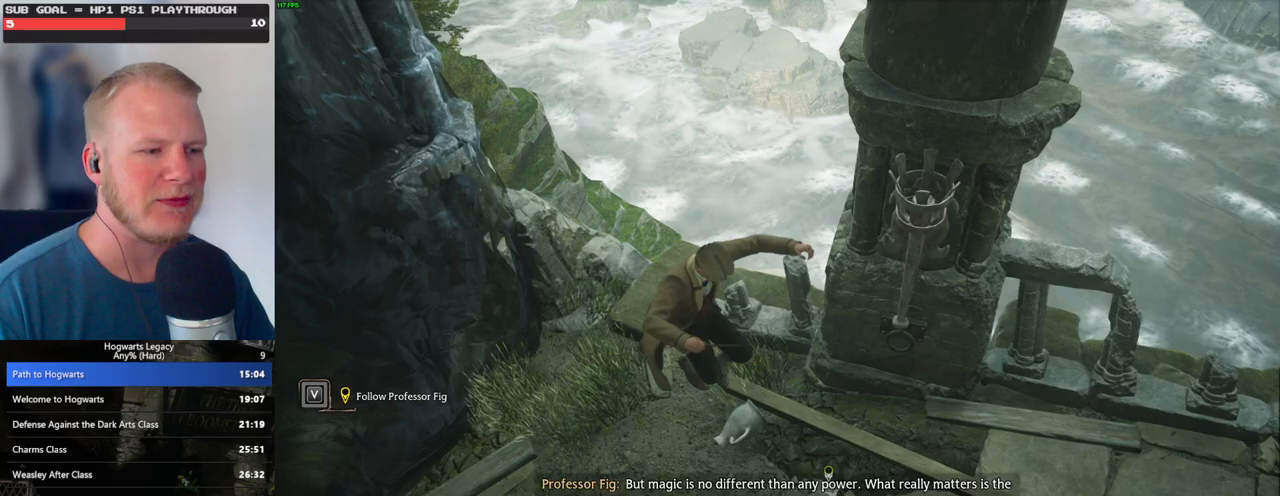
{"keys": [], "mouse": ["mb5"], "events": [[467, "mouse_mb5", "down"]]}
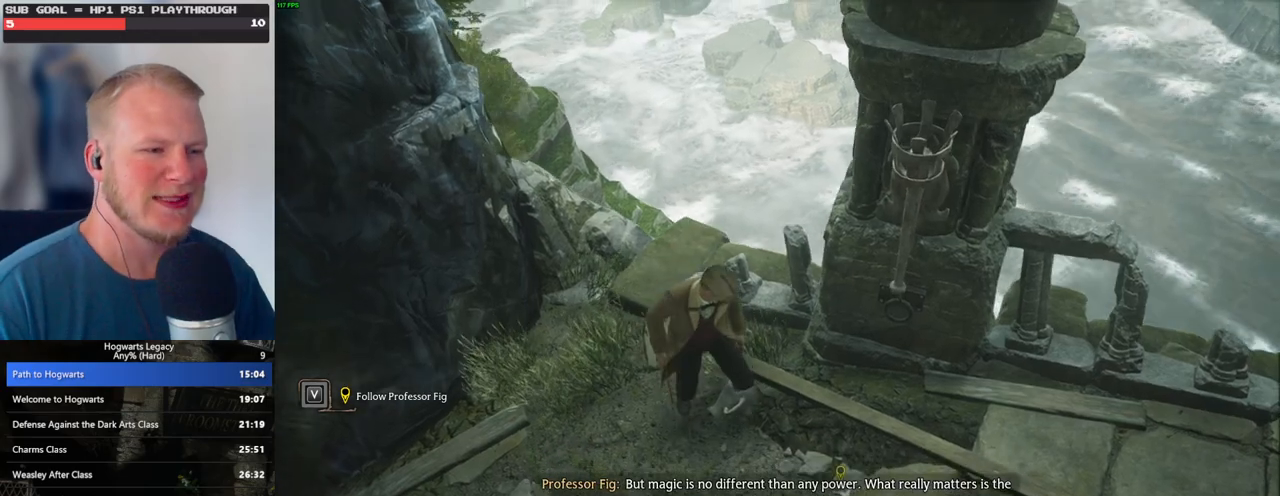
{"keys": ["a"], "mouse": [], "events": [[133, "mouse_mb5", "up"], [167, "d", "down"], [400, "d", "up"], [500, "a", "down"]]}
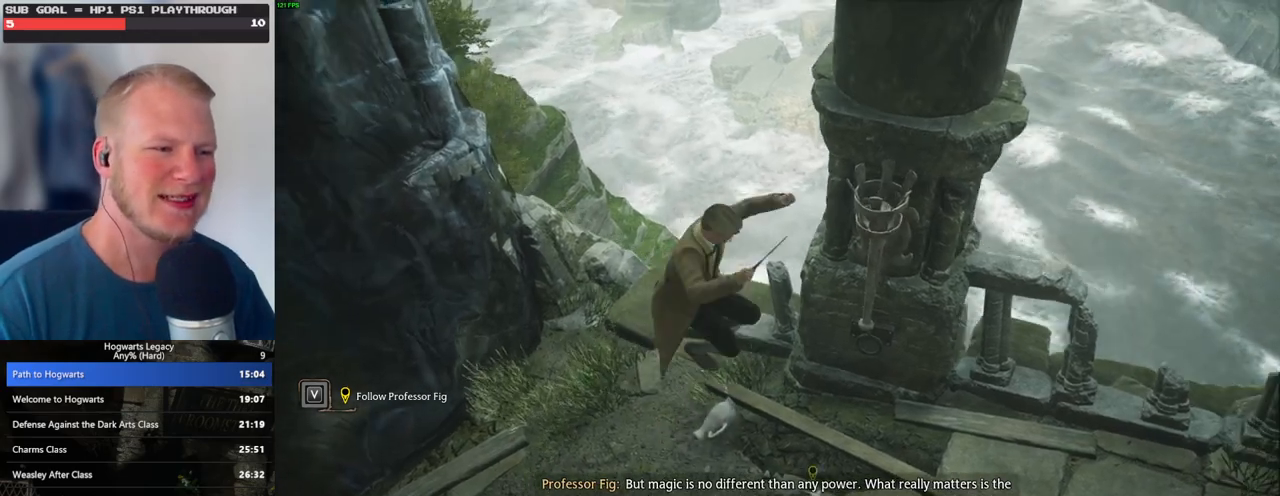
{"keys": [], "mouse": [], "events": [[267, "a", "up"]]}
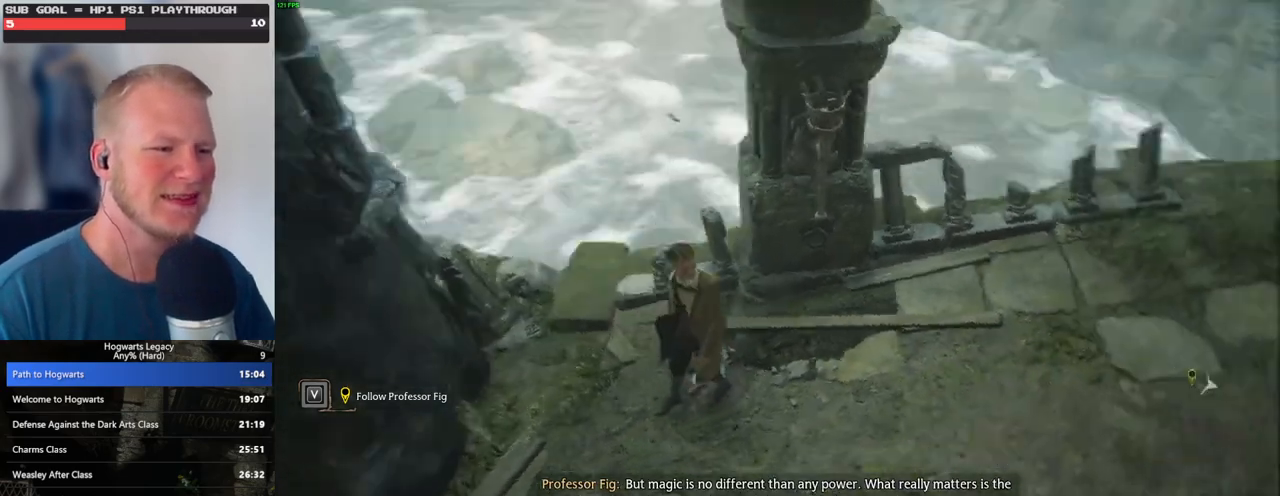
{"keys": ["w"], "mouse": [], "events": [[67, "w", "down"], [117, "d", "down"], [217, "d", "up"], [267, "space", "down"], [400, "space", "up"]]}
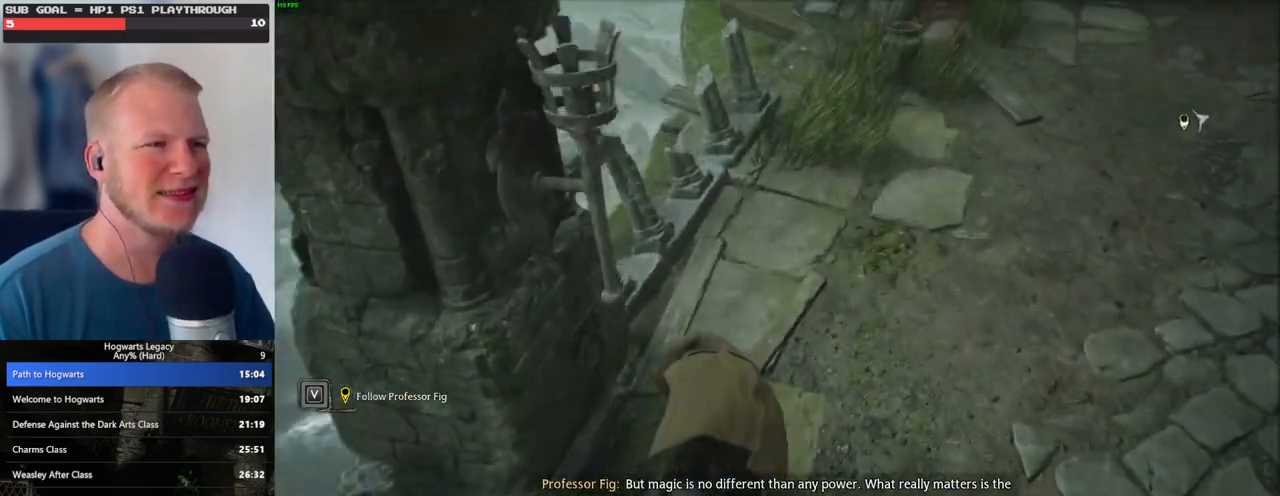
{"keys": ["w"], "mouse": [], "events": [[67, "d", "down"], [250, "d", "up"]]}
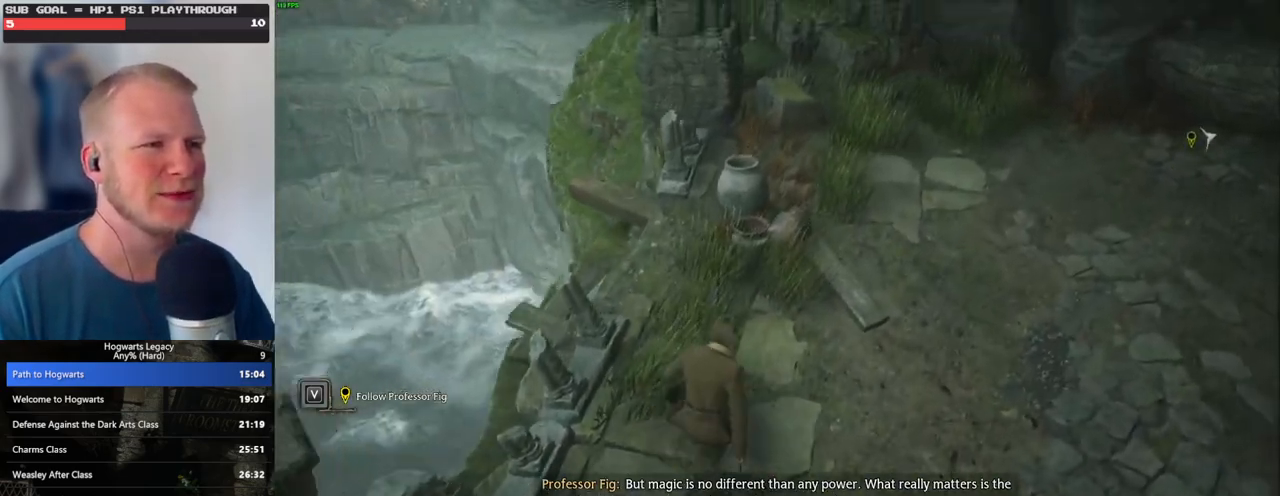
{"keys": ["w"], "mouse": ["mb5"], "events": [[33, "w", "up"], [317, "w", "down"], [450, "mouse_mb5", "down"]]}
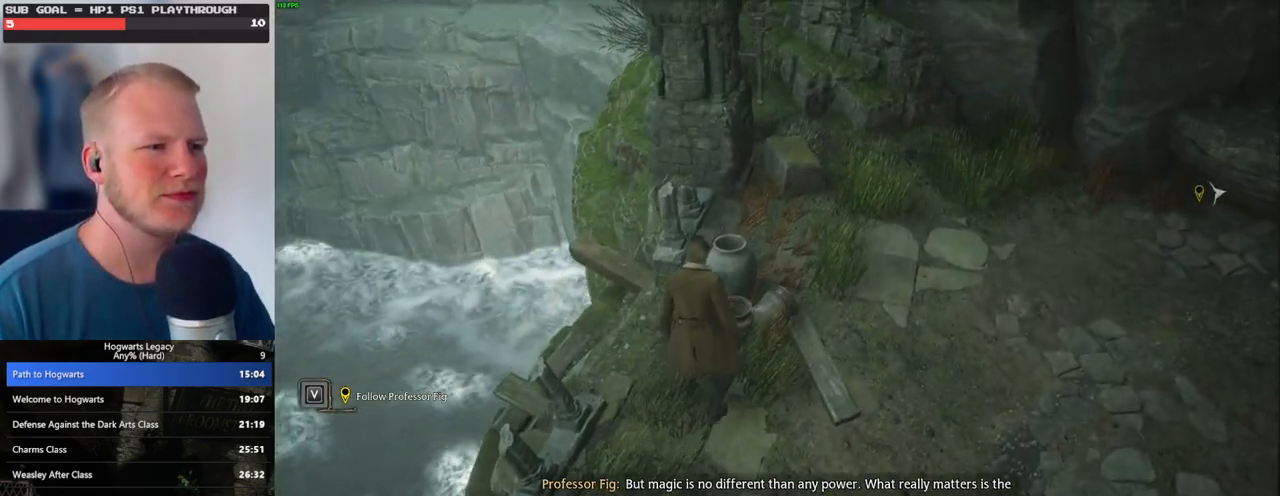
{"keys": ["d", "w"], "mouse": [], "events": [[200, "mouse_mb5", "up"], [400, "d", "down"]]}
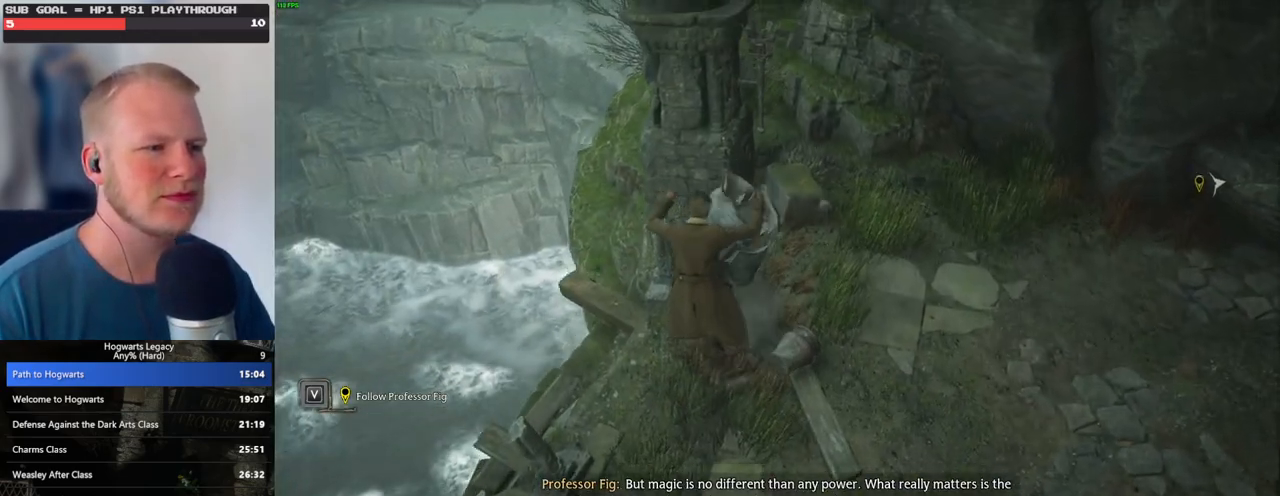
{"keys": [], "mouse": [], "events": [[83, "w", "up"], [133, "d", "up"]]}
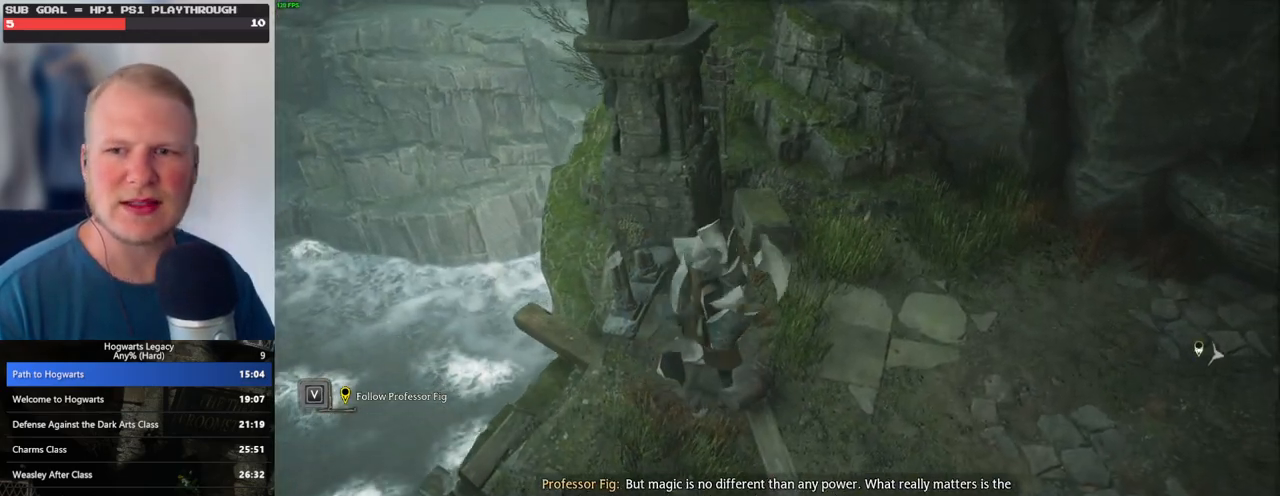
{"keys": ["d"], "mouse": ["mb5"], "events": [[300, "mouse_mb5", "down"], [417, "d", "down"]]}
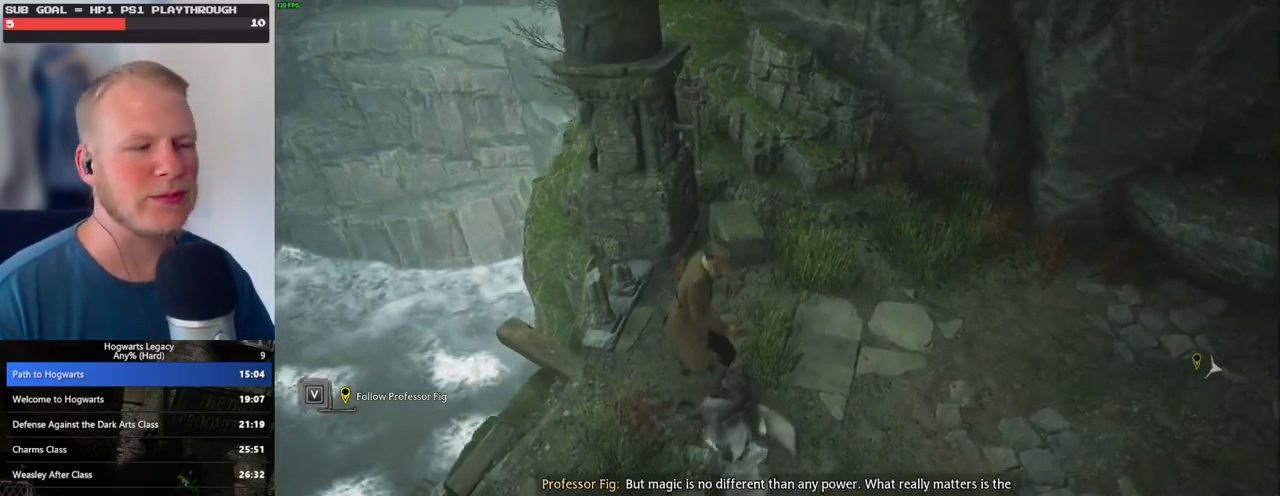
{"keys": ["s"], "mouse": [], "events": [[67, "mouse_mb5", "up"], [233, "s", "down"], [333, "d", "up"]]}
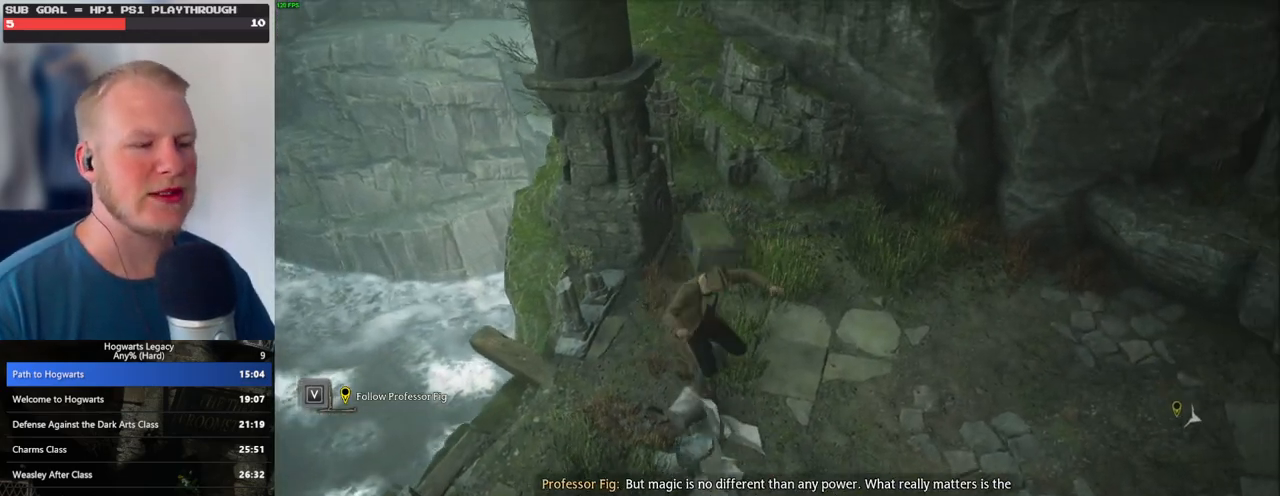
{"keys": [], "mouse": [], "events": [[50, "a", "down"], [83, "s", "up"], [233, "w", "down"], [367, "a", "up"], [450, "w", "up"]]}
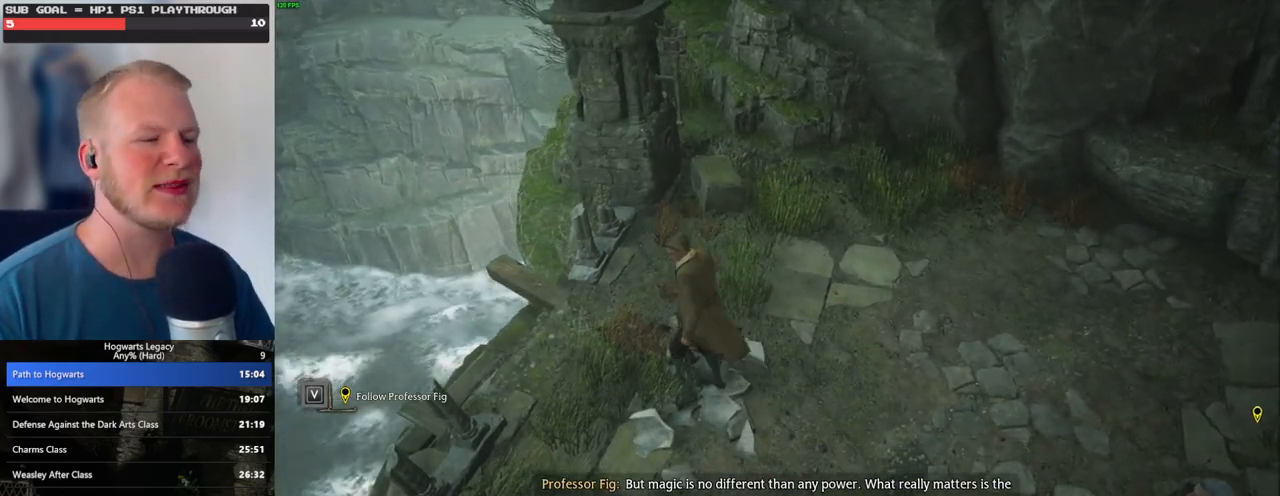
{"keys": [], "mouse": [], "events": []}
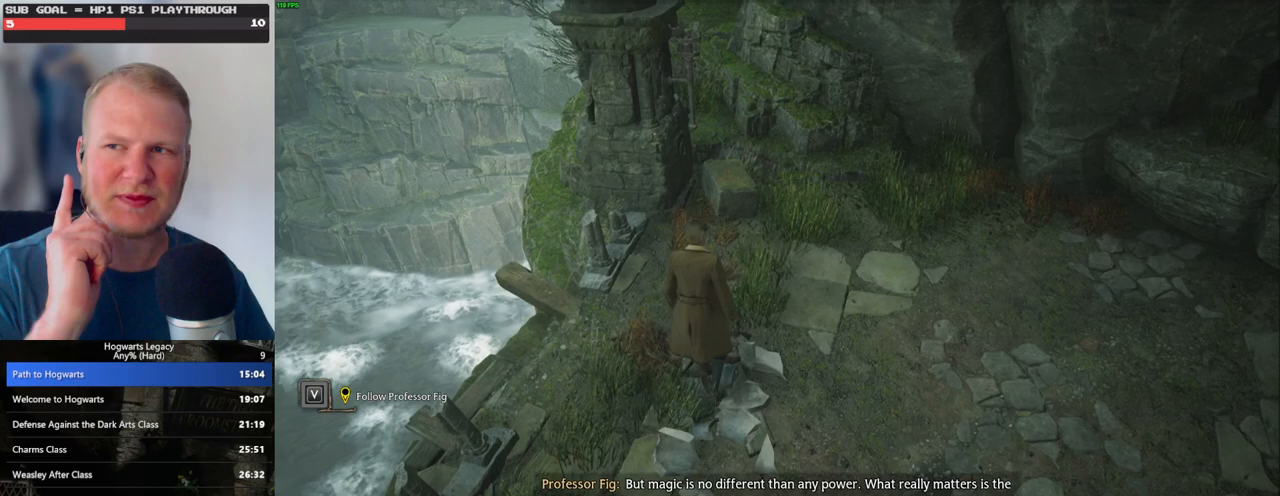
{"keys": [], "mouse": [], "events": []}